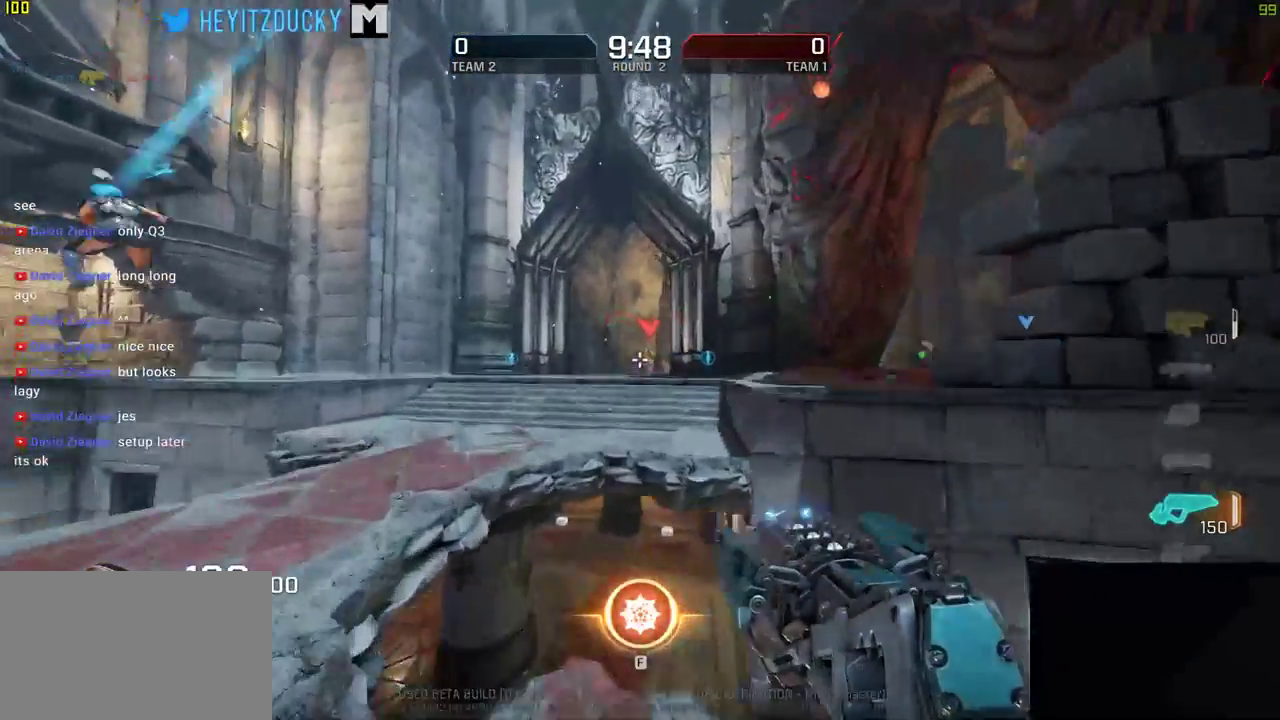
Gameplay with keyboard and mouse; each line is a JSON object with the keys and mouse buttons held at the frame after it. "events" lists presses ("down") and releases ("up") of "1", "2", "3", "4", "5", "a", "alt", "c", "ctrl", "d", "e", "f", "q", "r", "s", "shift", "space", "tab", "v", "w", "x", "z", "mouse_left", "mouse_middle", "mouse_right", "mouse_wheel_up" and "mouse_wheel_down" between this image and that frame as [ms after this image, input, new state], when the widget could be followed in between. "mouse_left", "mouse_middle", "mouse_right", "mouse_wheel_up", "mouse_wheel_down" = the "left", "middle", "right", "wheel_up", "wheel_down" buttons of the "mouse" list. No other keys are recorded. Mouse movement is not recorded.
{"keys": ["w"], "mouse": [], "events": [[250, "space", "down"], [366, "a", "up"], [366, "space", "up"]]}
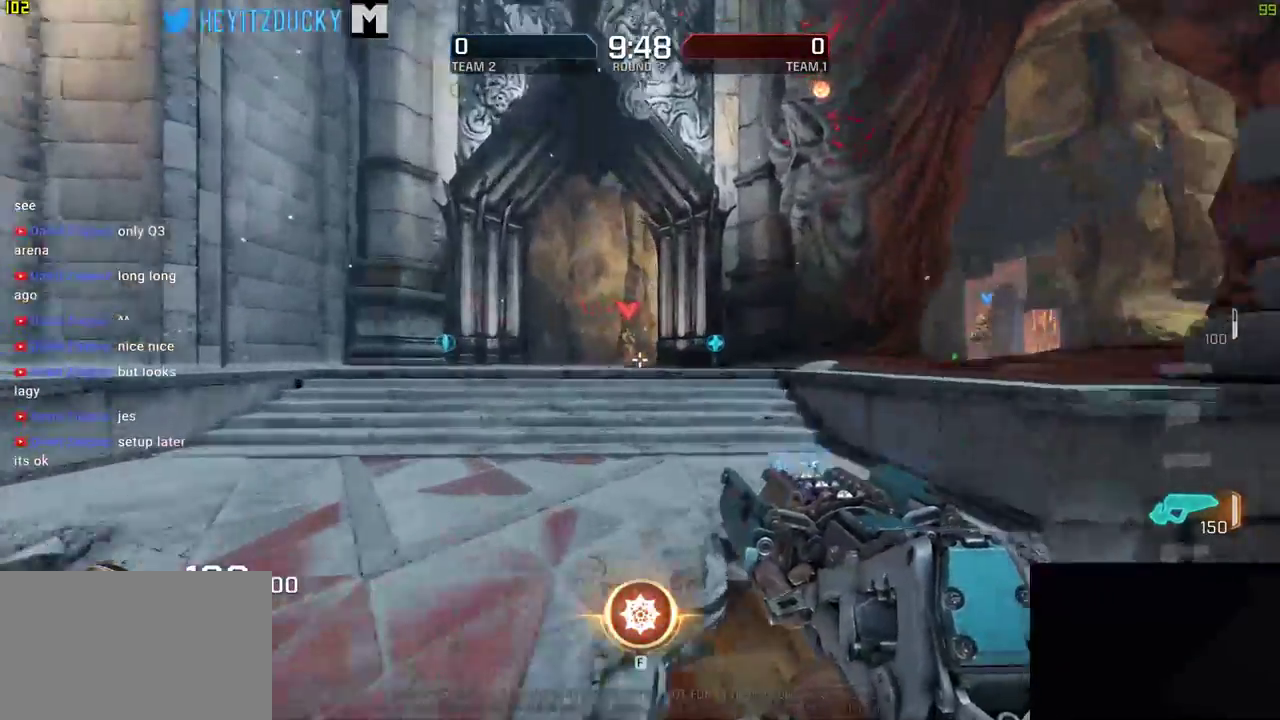
{"keys": ["w"], "mouse": ["left"], "events": [[400, "mouse_left", "down"]]}
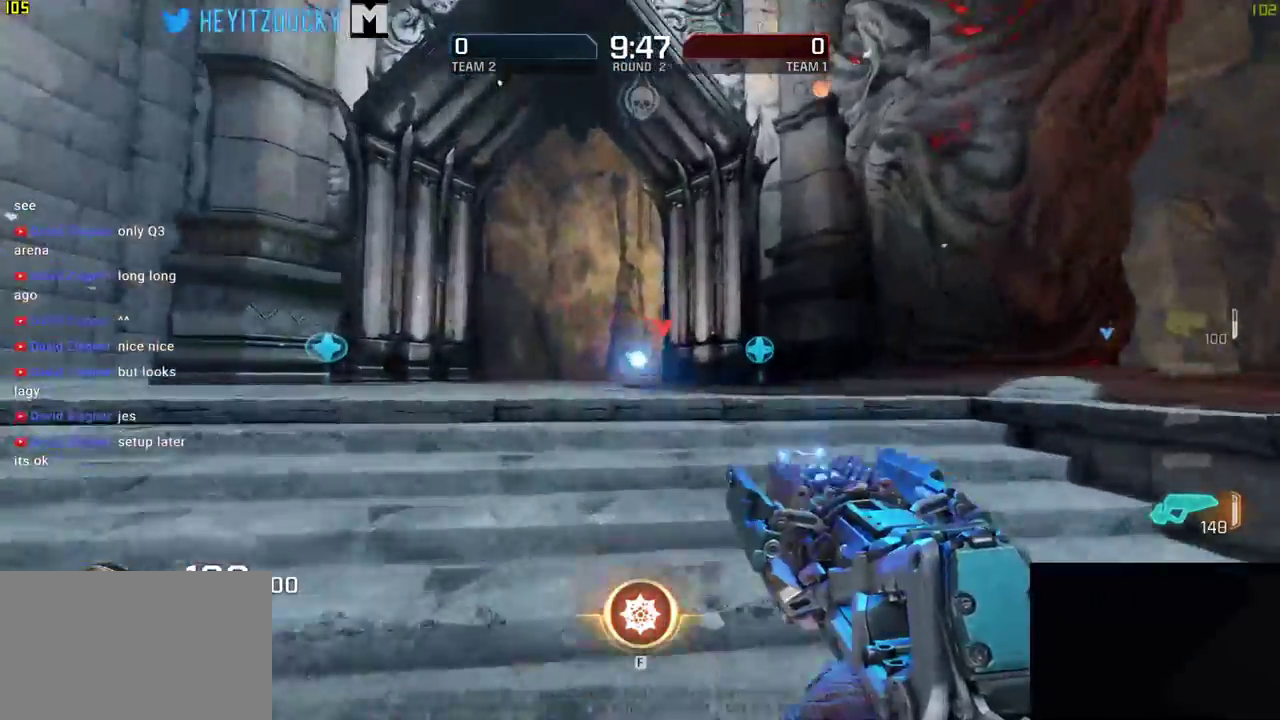
{"keys": ["a", "w"], "mouse": [], "events": [[83, "a", "down"], [216, "mouse_left", "up"]]}
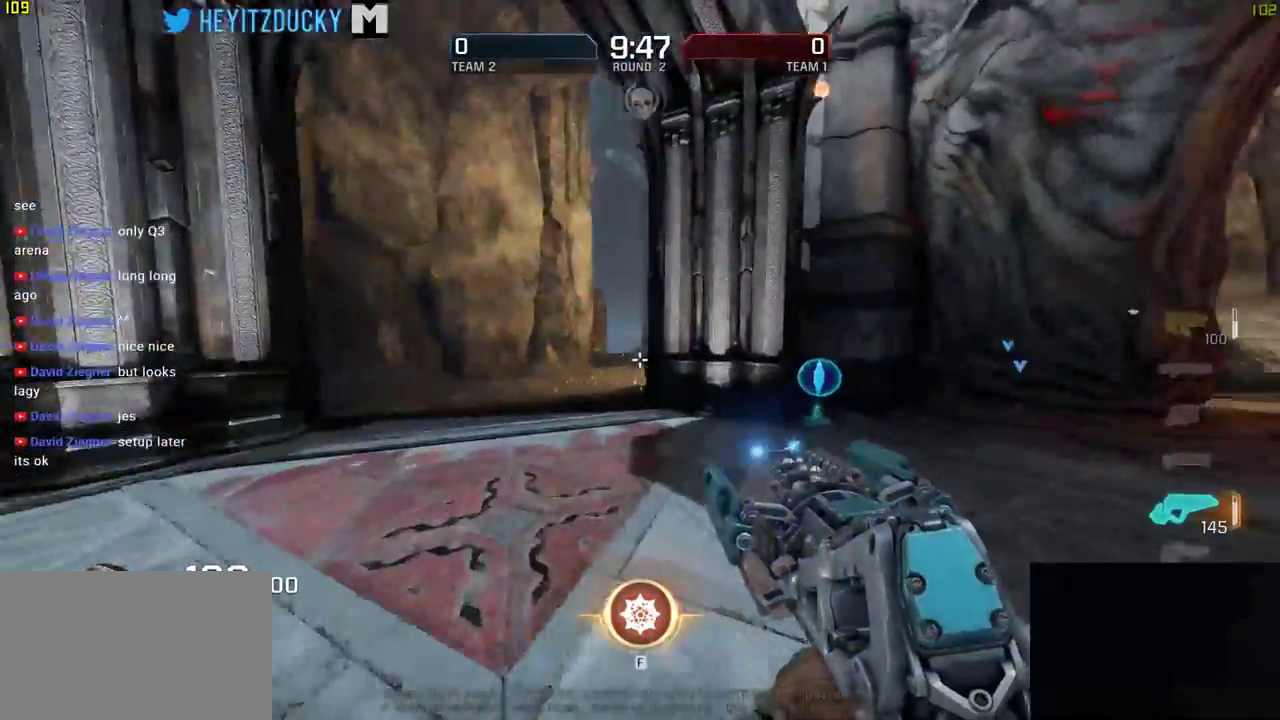
{"keys": ["a", "w"], "mouse": [], "events": [[166, "a", "up"], [316, "space", "down"], [433, "a", "down"], [466, "space", "up"]]}
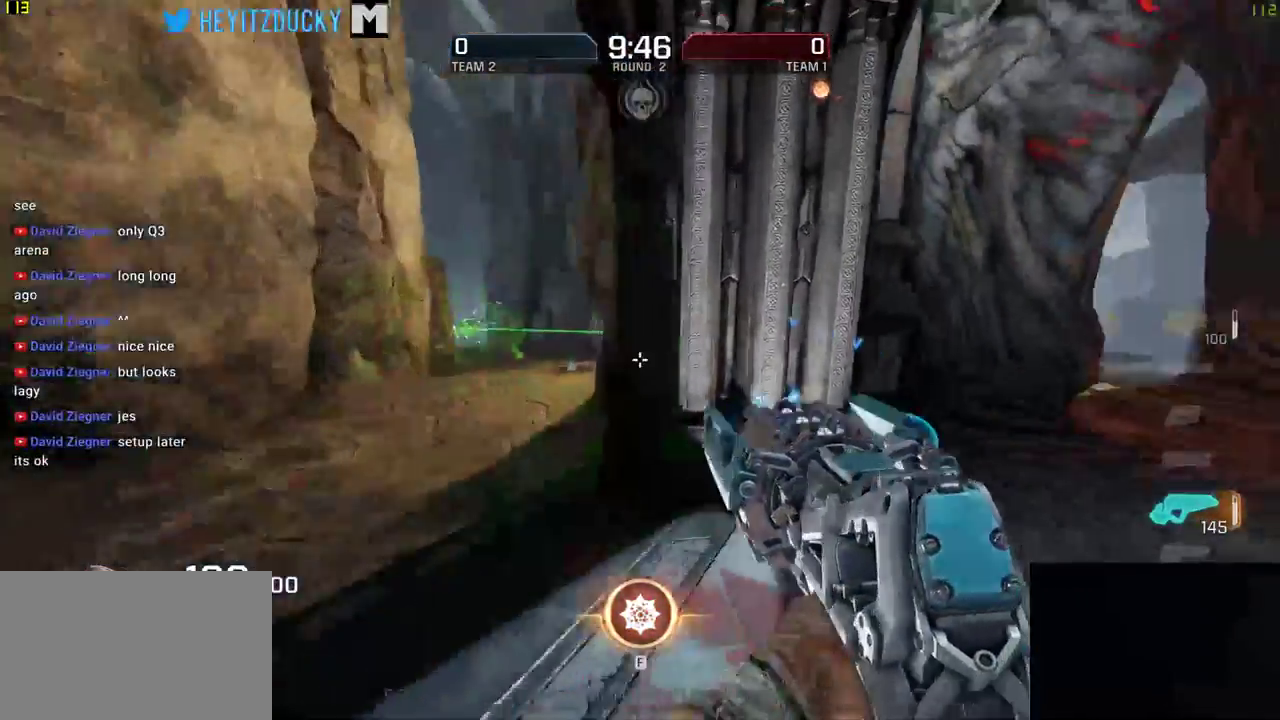
{"keys": ["a", "w"], "mouse": [], "events": []}
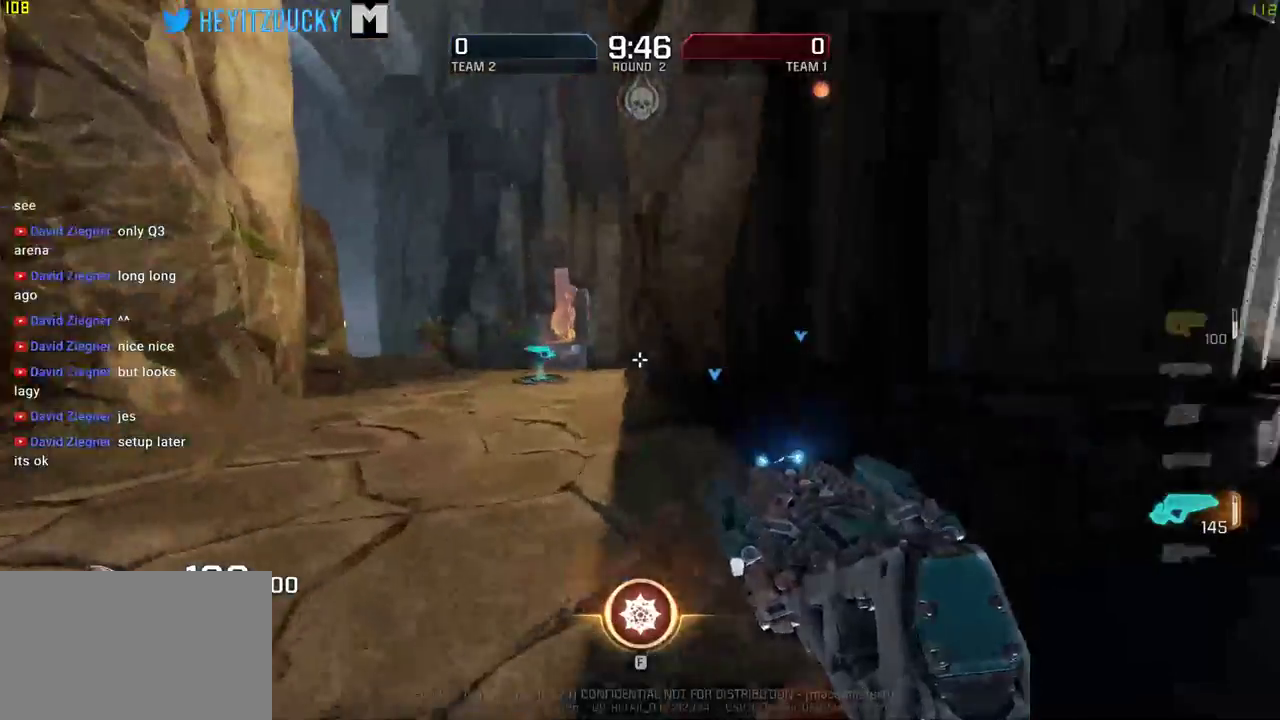
{"keys": ["a", "w"], "mouse": ["right"], "events": [[266, "mouse_right", "down"]]}
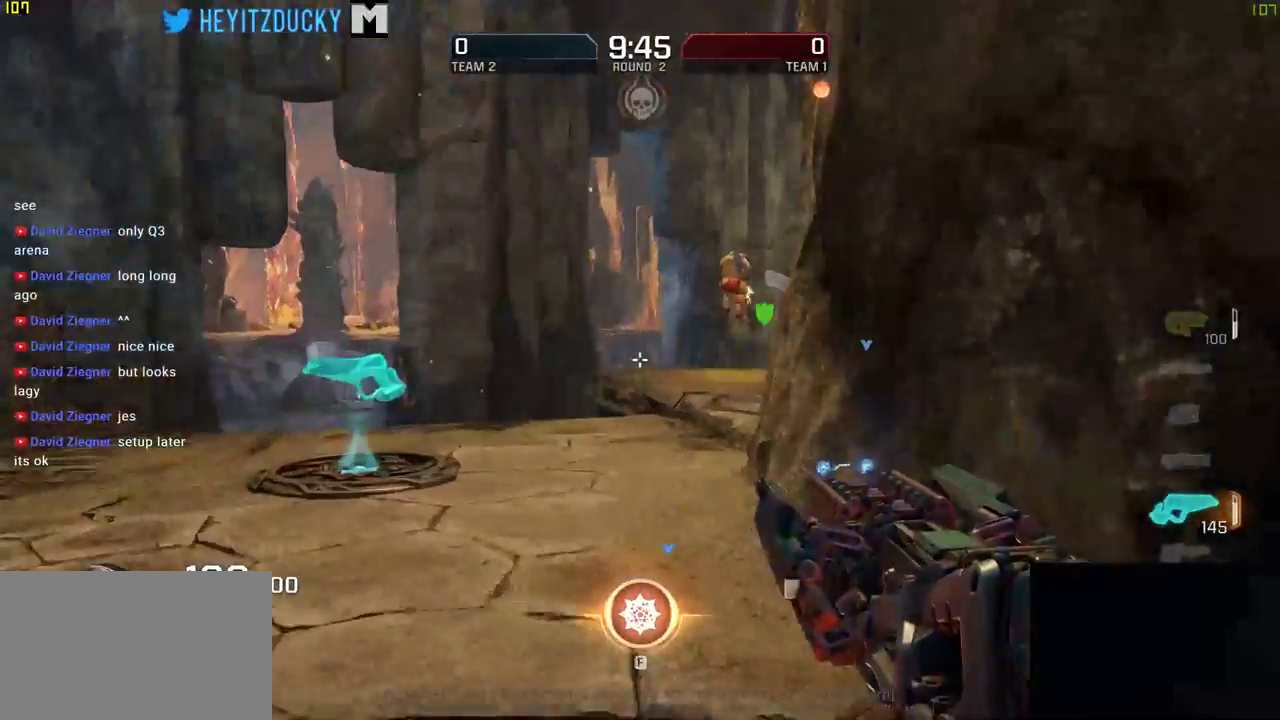
{"keys": ["a", "w"], "mouse": ["left", "right"], "events": [[500, "mouse_left", "down"]]}
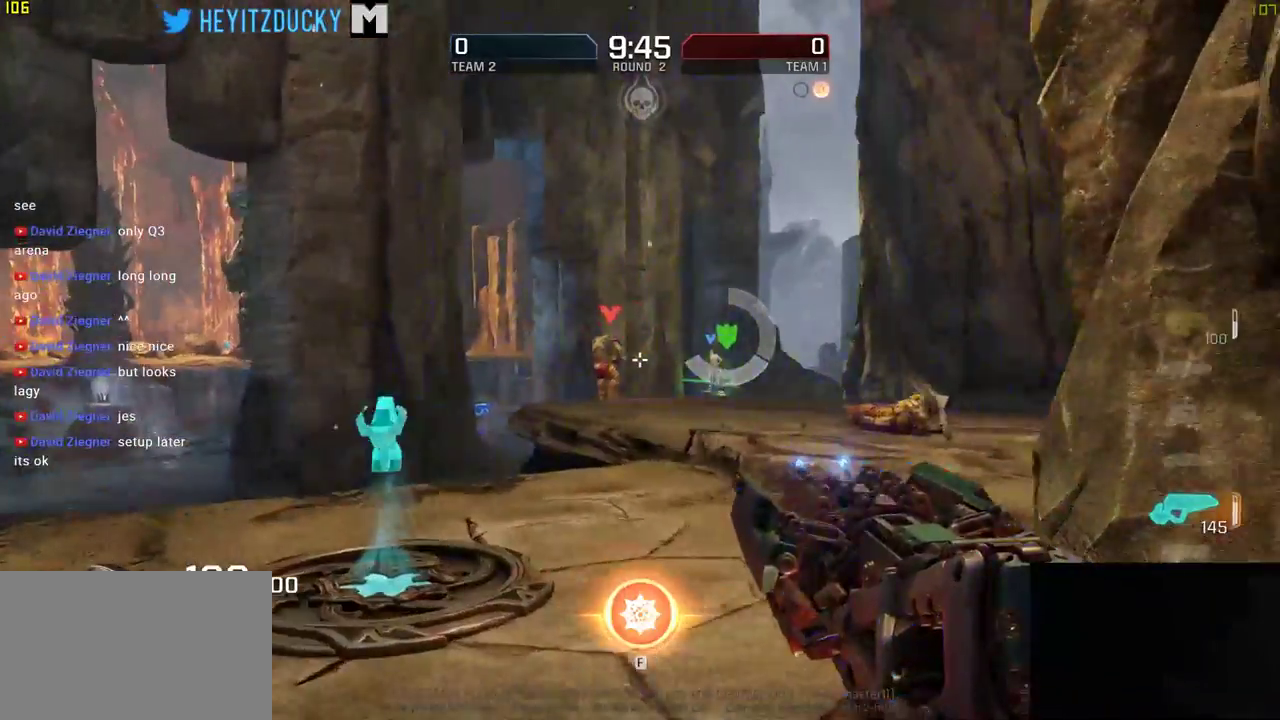
{"keys": ["w"], "mouse": [], "events": [[83, "a", "up"], [116, "d", "down"], [116, "mouse_left", "up"], [400, "d", "up"], [400, "mouse_right", "up"]]}
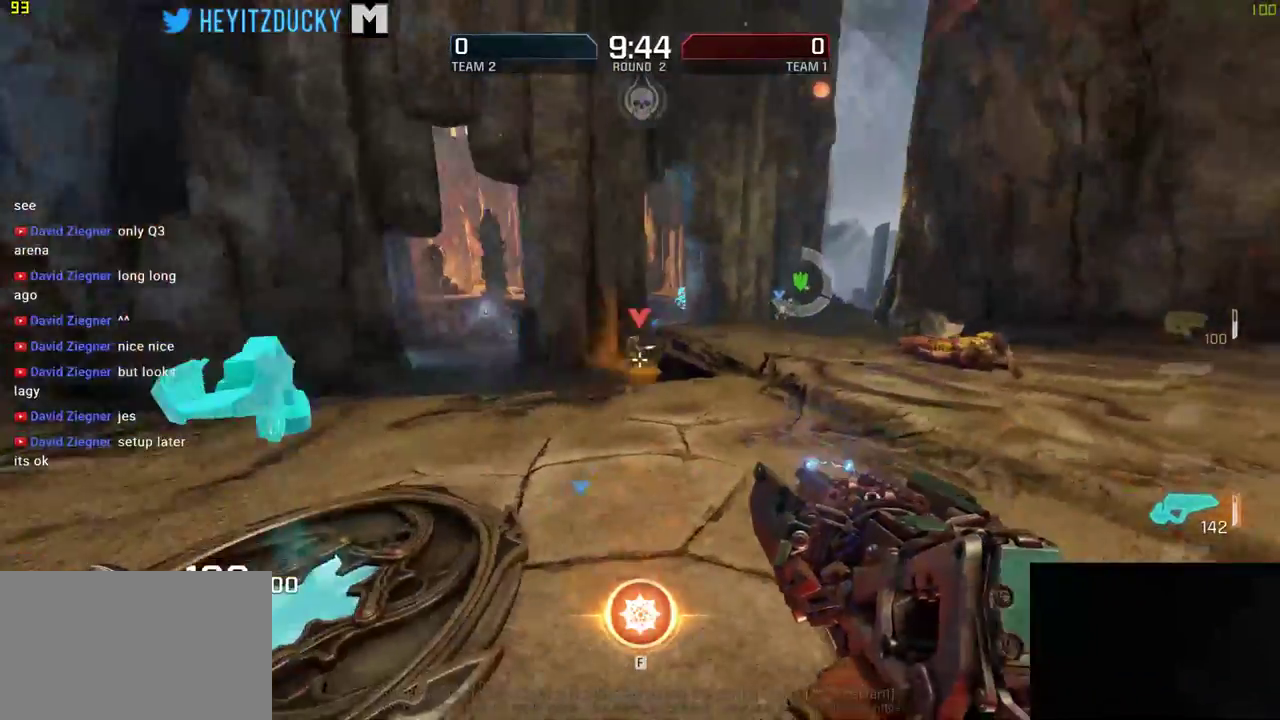
{"keys": ["d", "w"], "mouse": ["left"], "events": [[300, "d", "down"], [450, "mouse_left", "down"]]}
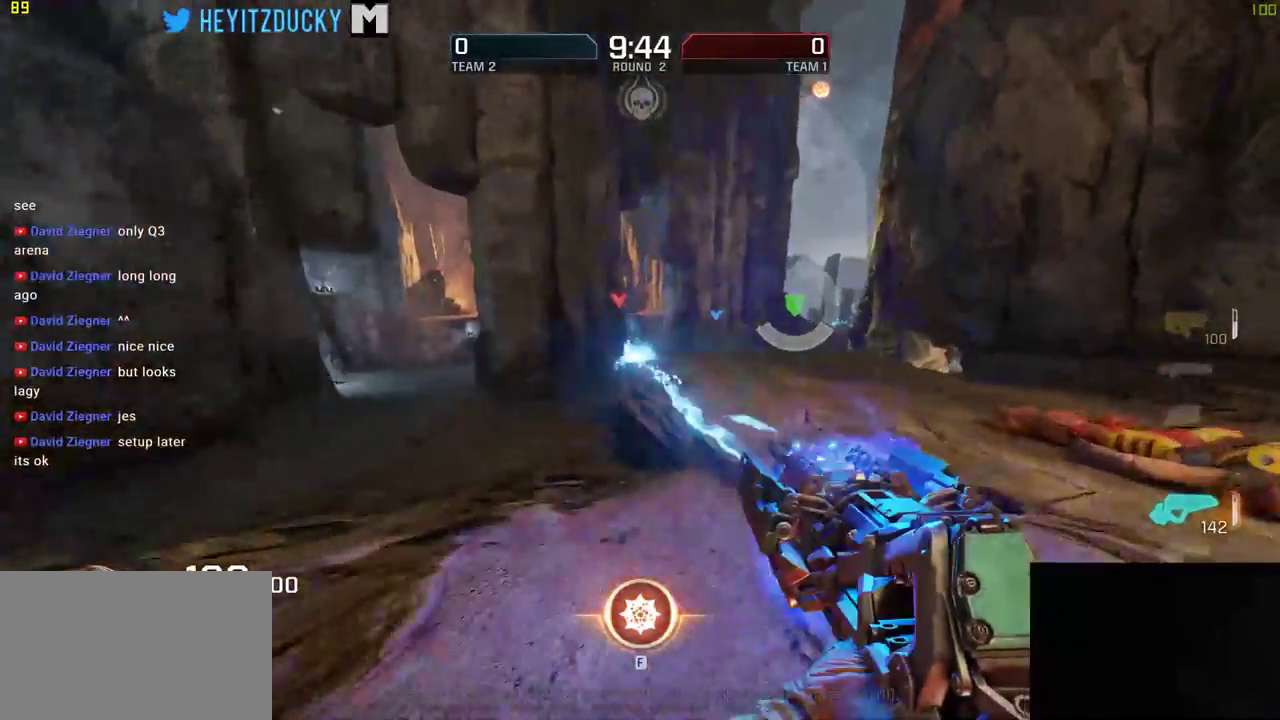
{"keys": ["d", "w"], "mouse": [], "events": [[83, "mouse_left", "up"], [350, "space", "down"], [450, "space", "up"]]}
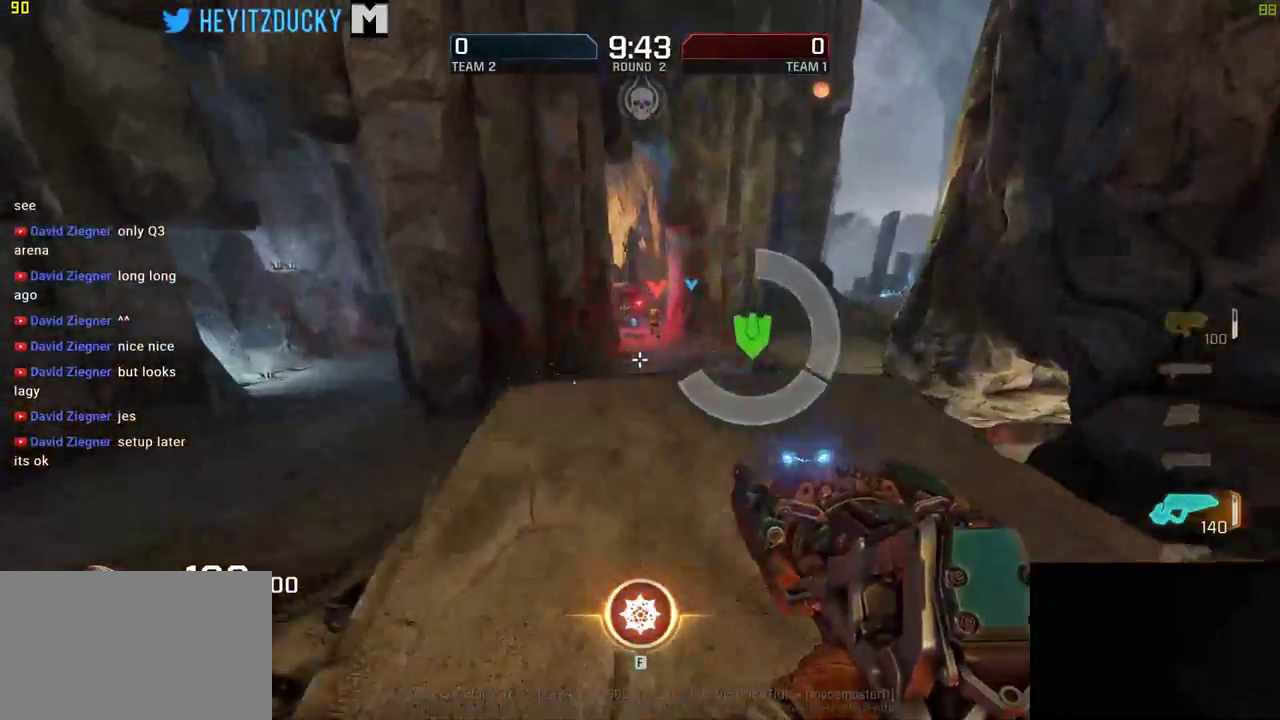
{"keys": ["a", "d", "w"], "mouse": [], "events": [[250, "mouse_left", "down"], [400, "mouse_left", "up"], [483, "a", "down"]]}
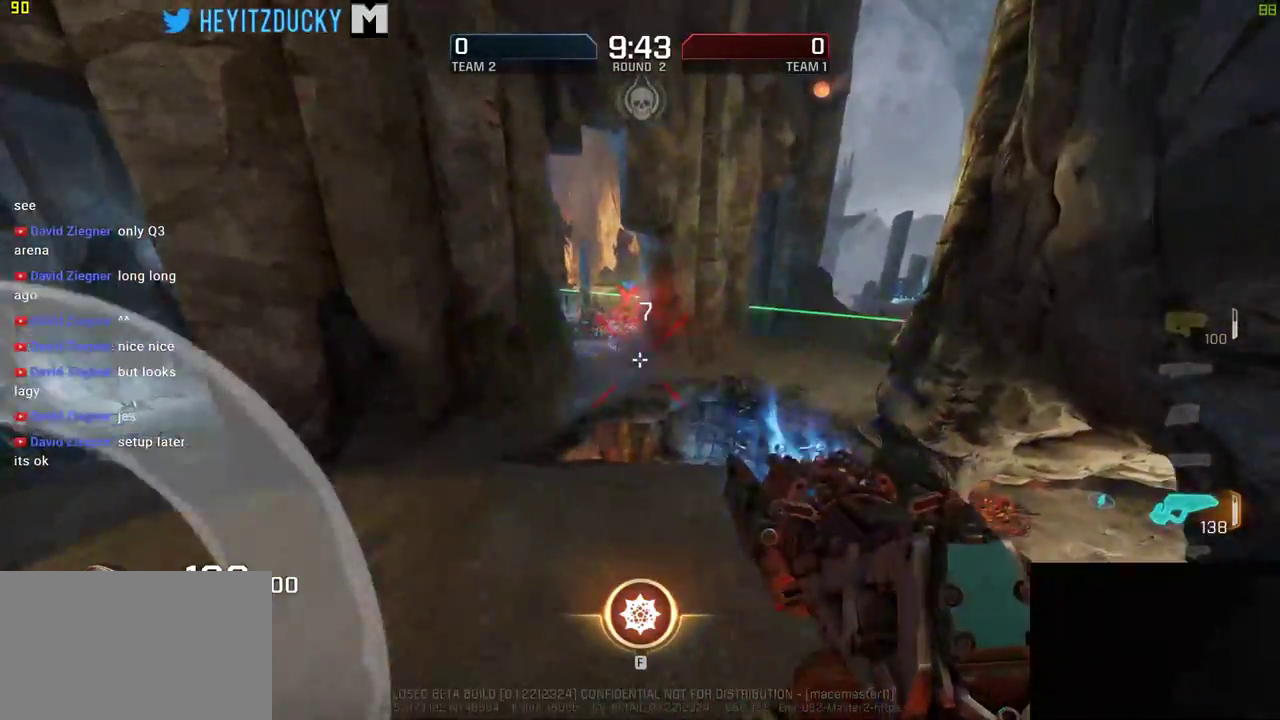
{"keys": ["a"], "mouse": ["left"], "events": [[66, "d", "up"], [366, "space", "down"], [383, "space", "up"], [383, "w", "up"], [483, "mouse_left", "down"]]}
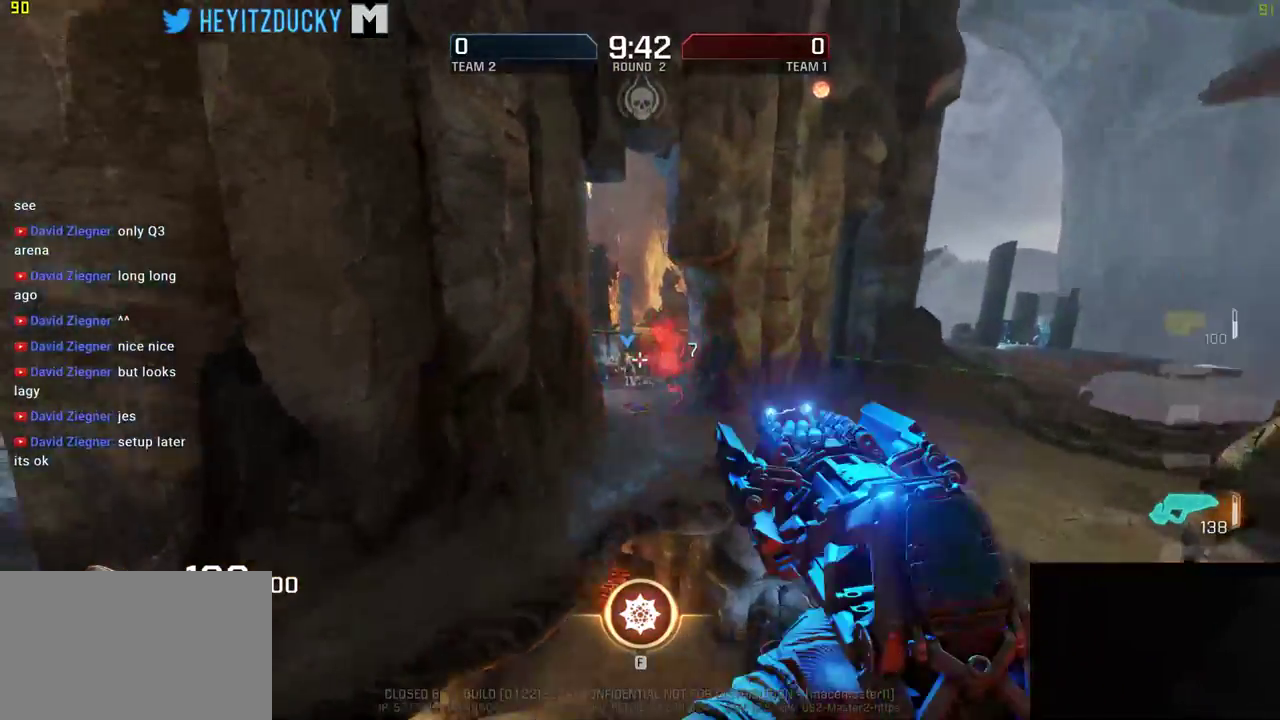
{"keys": ["d", "w"], "mouse": [], "events": [[150, "mouse_left", "up"], [383, "w", "down"], [483, "a", "up"], [483, "d", "down"]]}
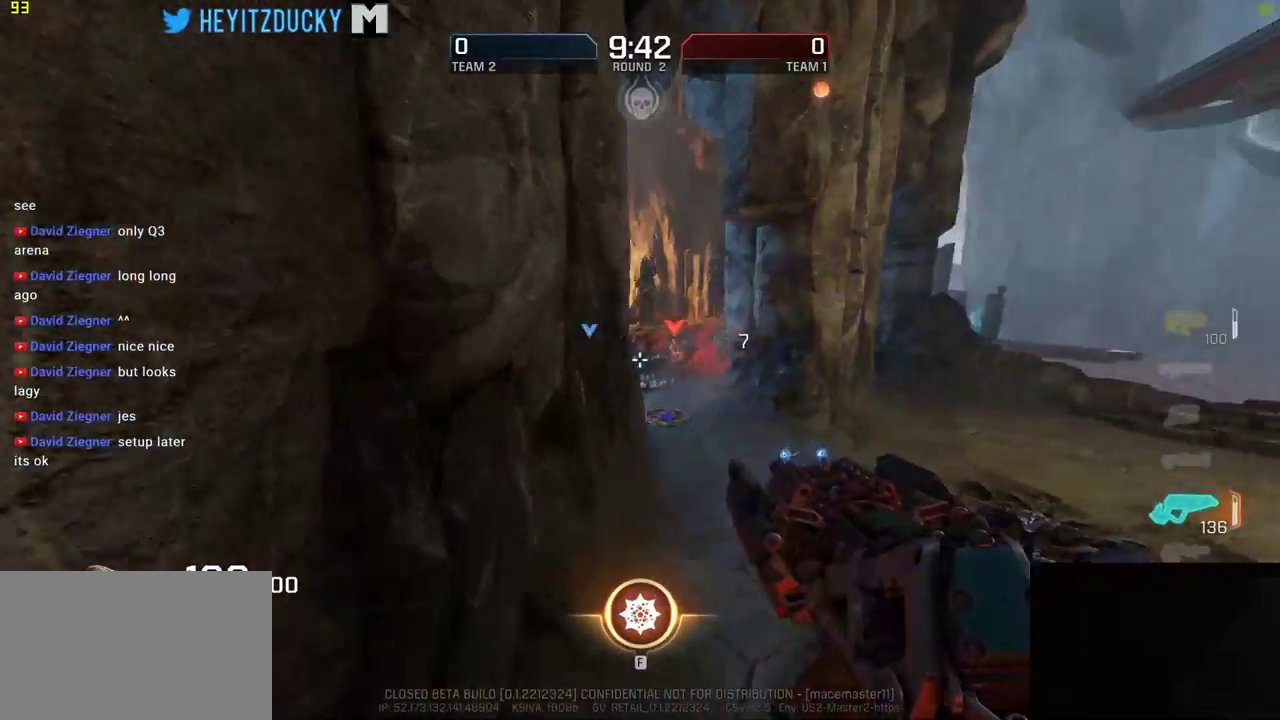
{"keys": ["d", "w"], "mouse": [], "events": [[400, "space", "down"], [483, "space", "up"]]}
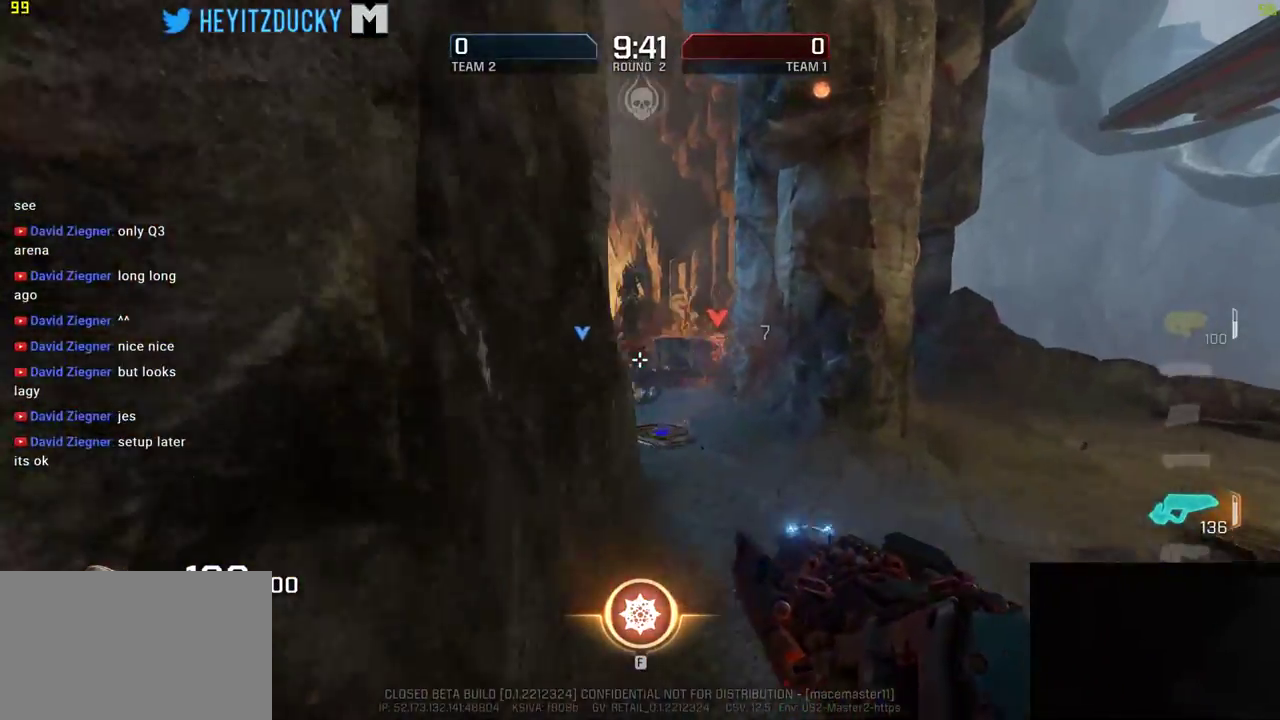
{"keys": ["d", "w"], "mouse": [], "events": []}
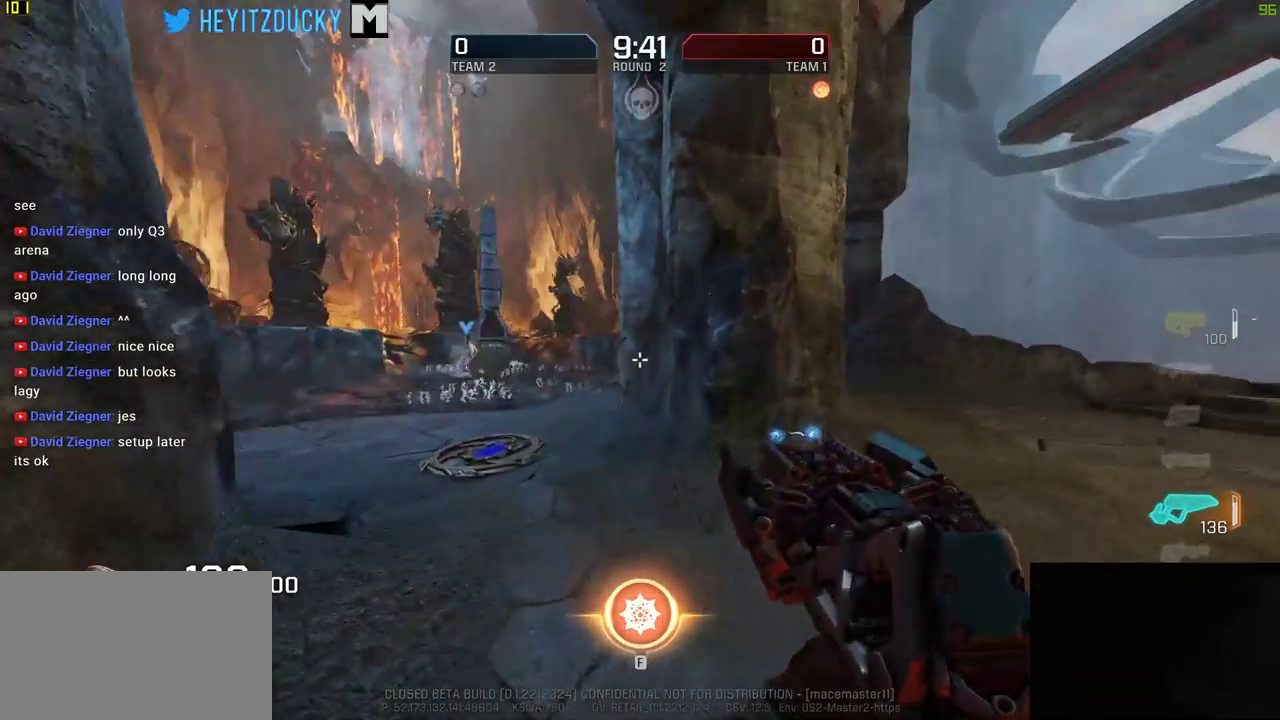
{"keys": ["d", "w"], "mouse": [], "events": [[300, "w", "up"], [450, "w", "down"]]}
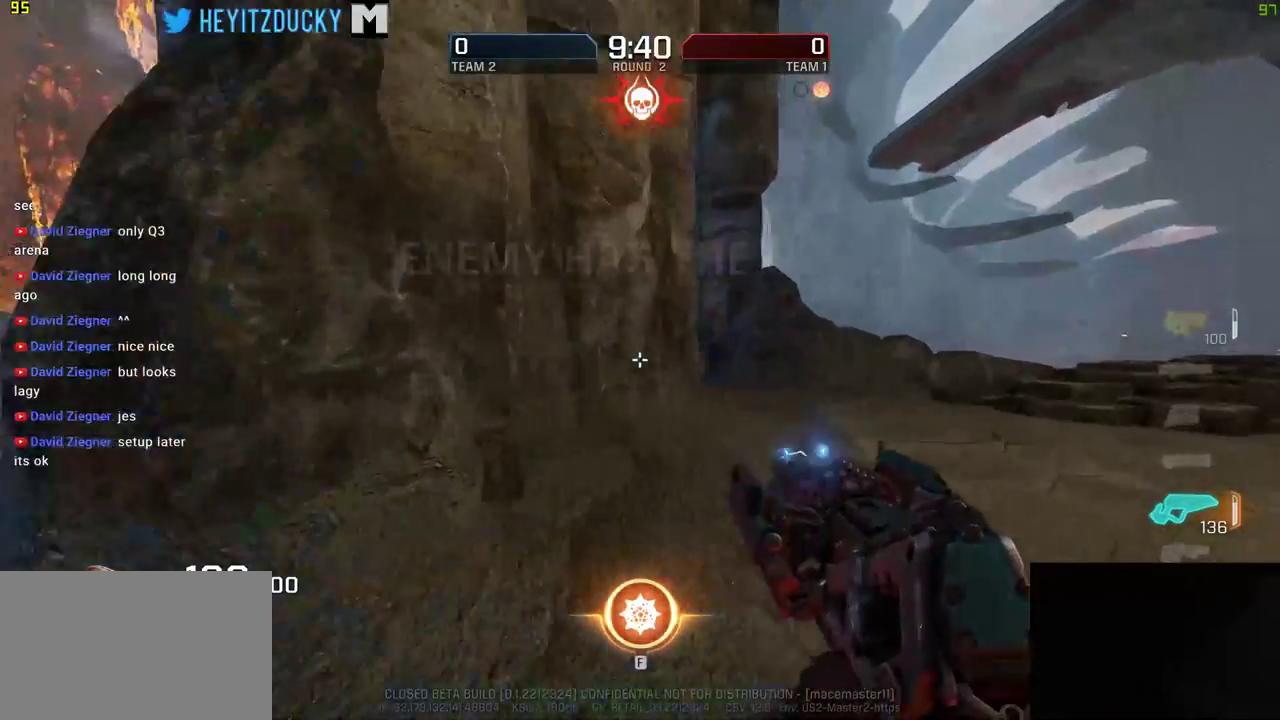
{"keys": ["d", "w"], "mouse": ["left"], "events": [[83, "mouse_left", "down"]]}
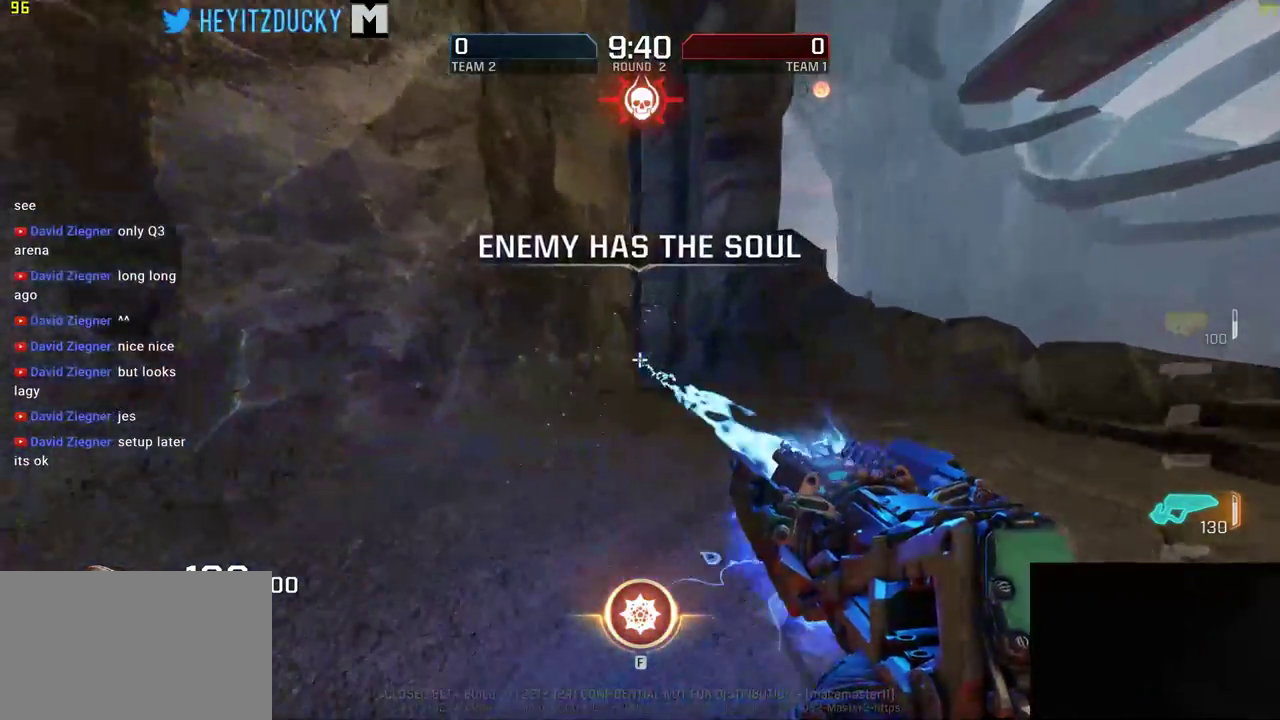
{"keys": ["d", "w"], "mouse": [], "events": [[216, "mouse_left", "up"]]}
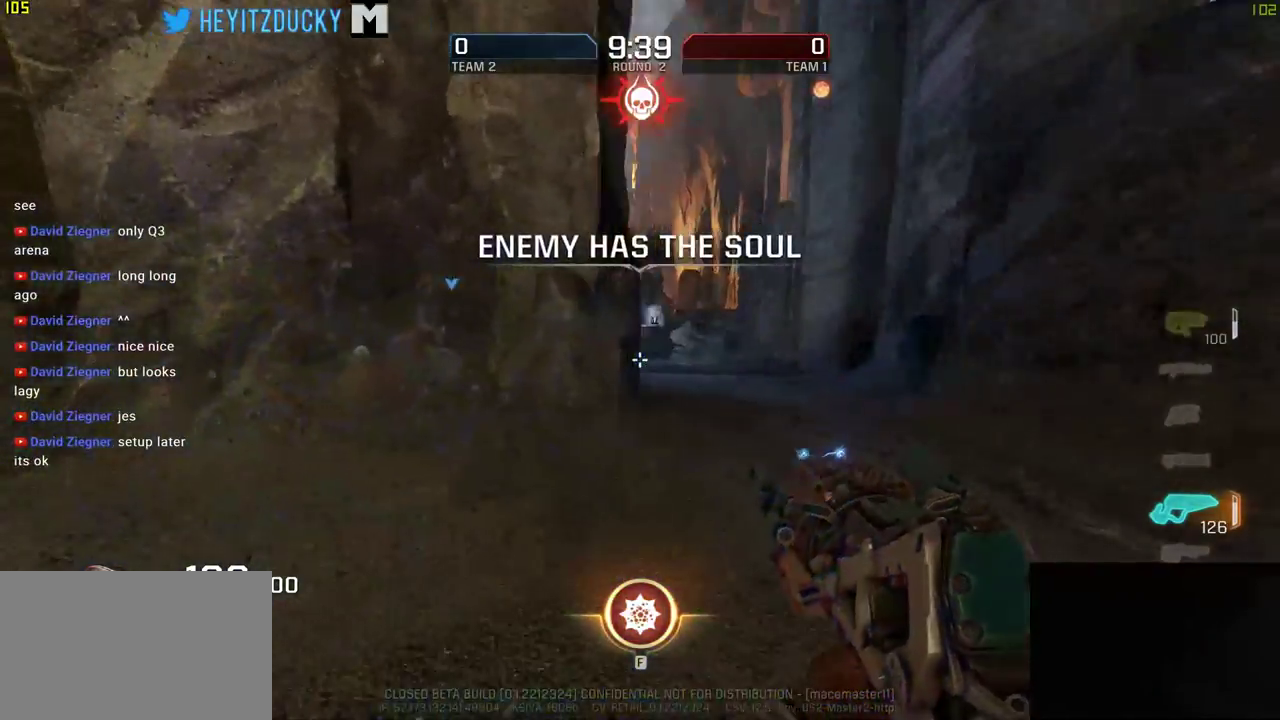
{"keys": ["d", "space", "w"], "mouse": [], "events": [[483, "space", "down"]]}
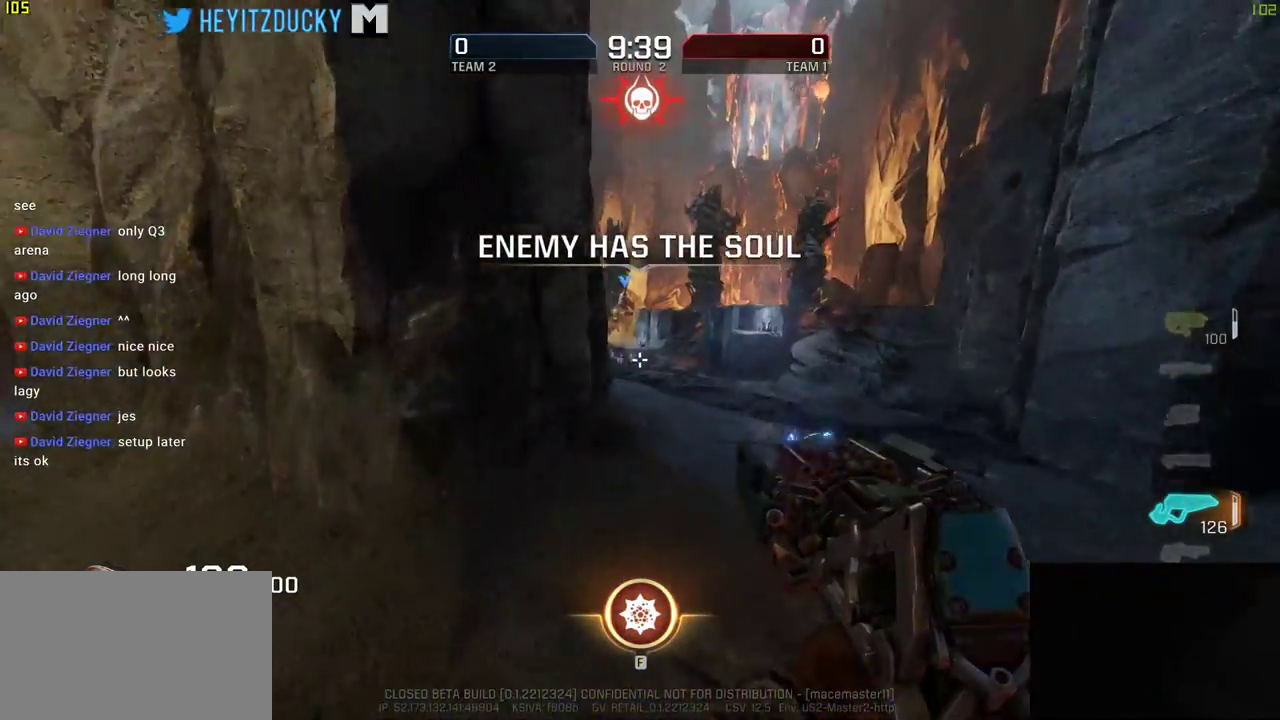
{"keys": ["w"], "mouse": [], "events": [[66, "space", "up"], [200, "d", "up"]]}
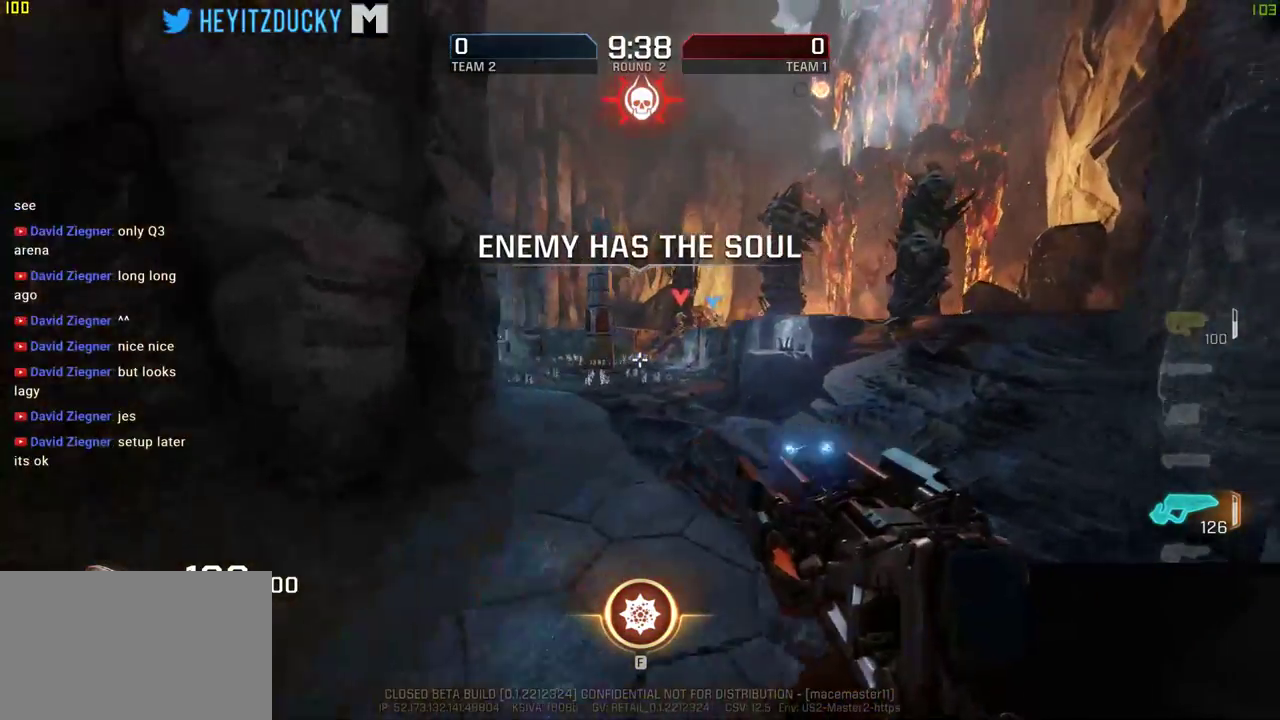
{"keys": ["a", "w"], "mouse": ["left"], "events": [[116, "a", "down"], [316, "space", "down"], [500, "mouse_left", "down"], [500, "space", "up"]]}